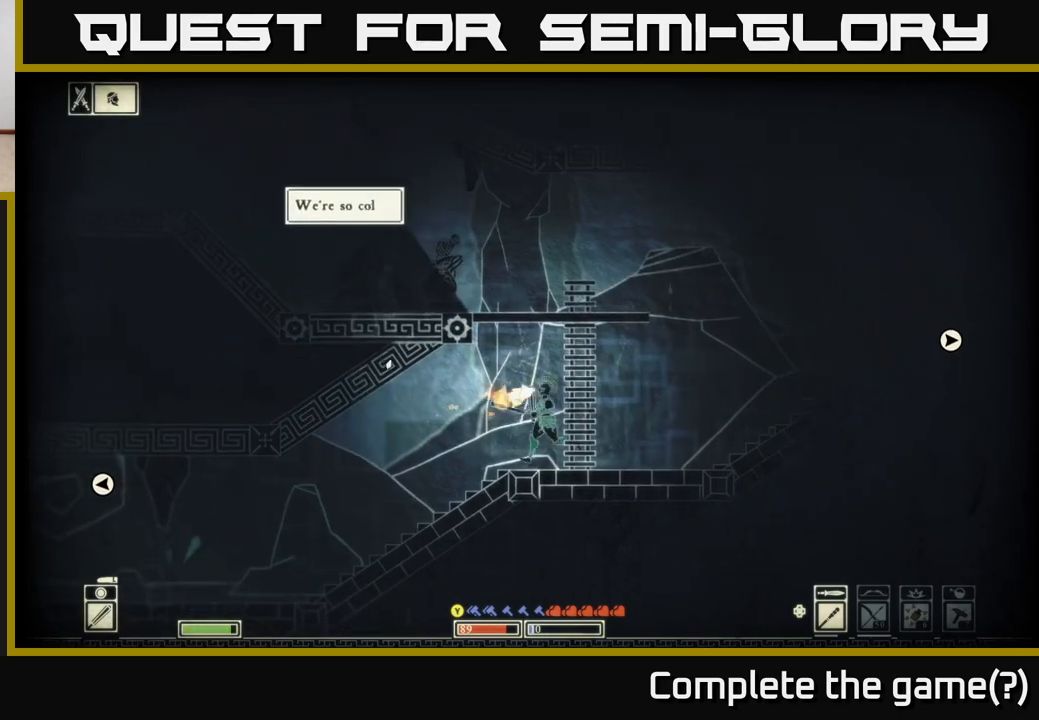
Gameplay with a controller (Xbox layout); each line is a JSON object with the inputs held at the frame after it. "events" lists button and stick changes between this image and that frame as [ms after this image, input, new state], when the widget could be followed in between.
{"buttons": ["A"], "left_stick": "up", "right_stick": "center", "events": [[100, "left_stick", "up"], [150, "A", "down"], [300, "A", "up"], [383, "A", "down"]]}
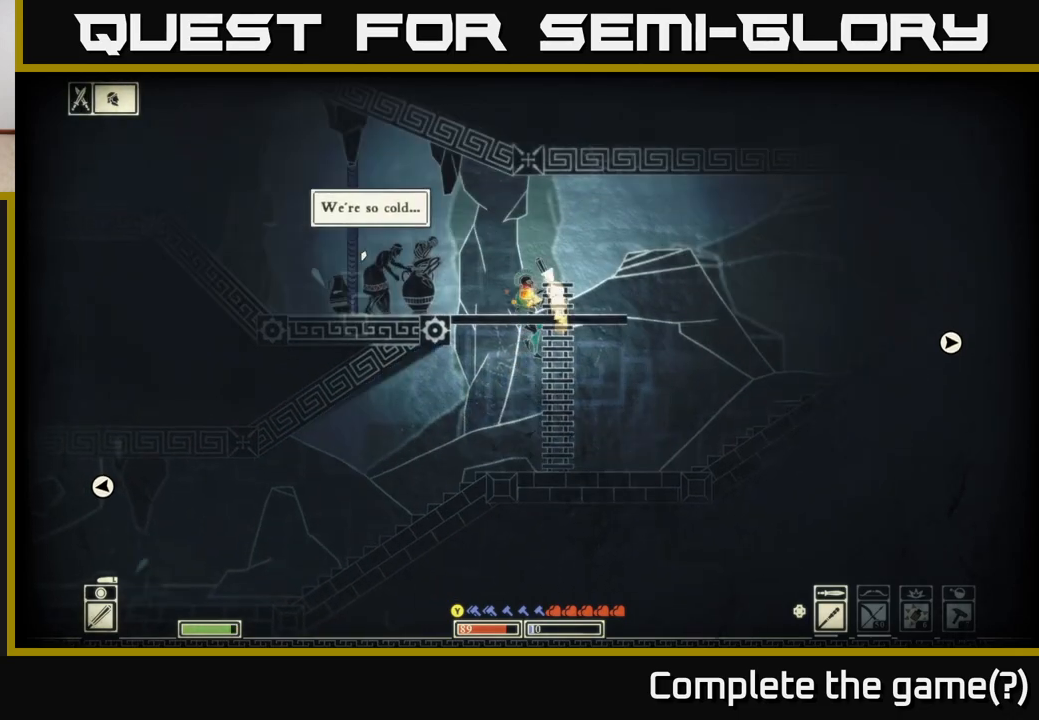
{"buttons": [], "left_stick": "center", "right_stick": "center", "events": [[83, "A", "up"], [383, "left_stick", "center"]]}
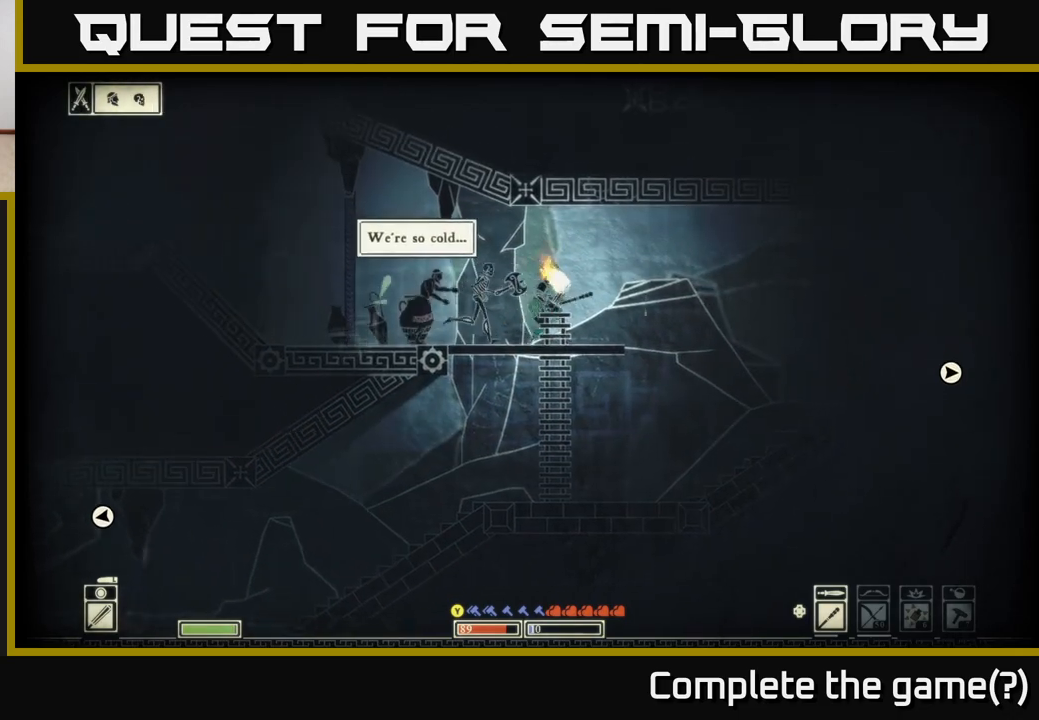
{"buttons": [], "left_stick": "left", "right_stick": "left", "events": [[50, "R2", "down"], [100, "right_stick", "left"], [183, "R2", "up"], [183, "left_stick", "right"], [350, "left_stick", "left"]]}
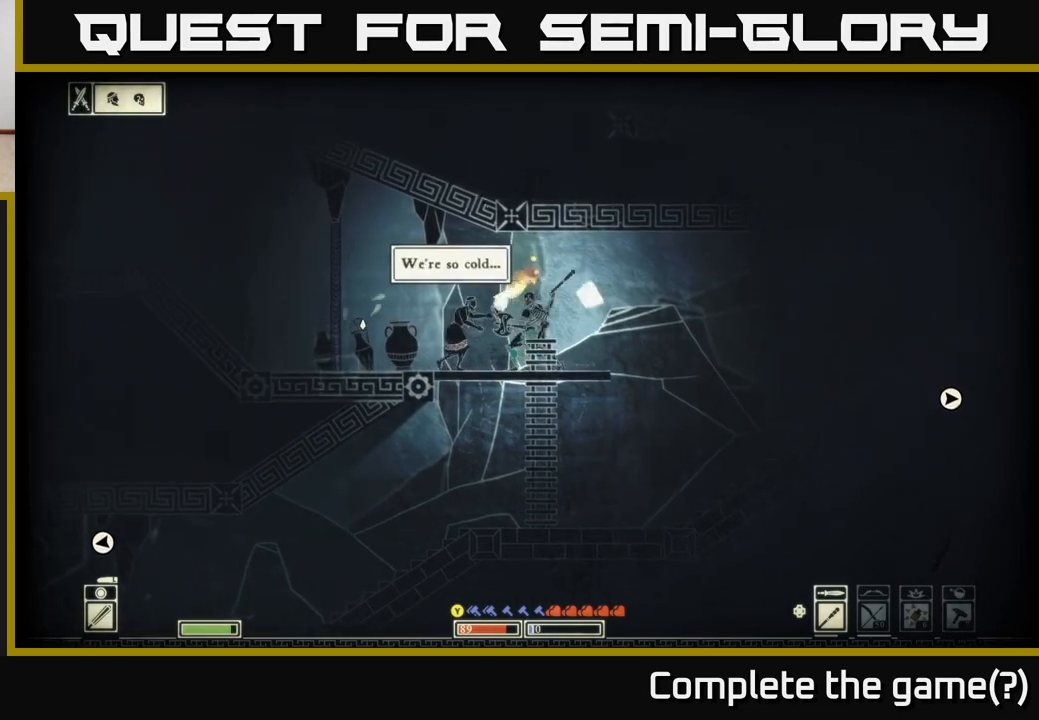
{"buttons": [], "left_stick": "left", "right_stick": "left", "events": [[350, "right_stick", "up"], [467, "right_stick", "left"]]}
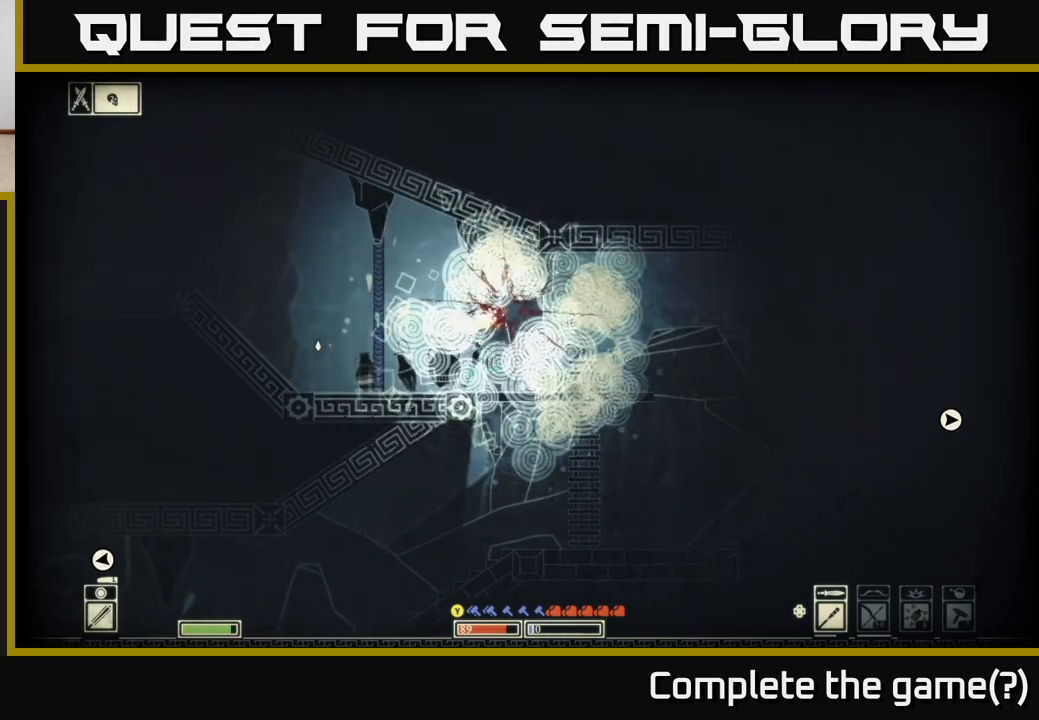
{"buttons": [], "left_stick": "left", "right_stick": "right", "events": [[183, "right_stick", "right"], [233, "R2", "down"], [350, "R2", "up"]]}
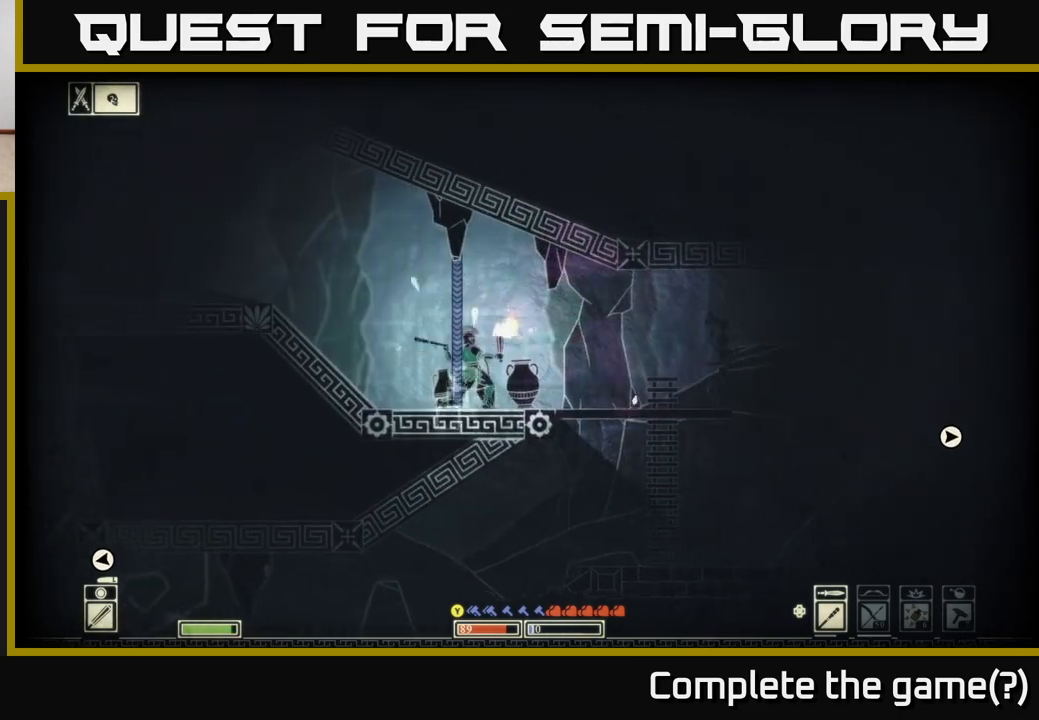
{"buttons": [], "left_stick": "left", "right_stick": "down-right", "events": [[33, "right_stick", "down-right"], [50, "left_stick", "down-right"], [117, "left_stick", "center"], [183, "left_stick", "left"]]}
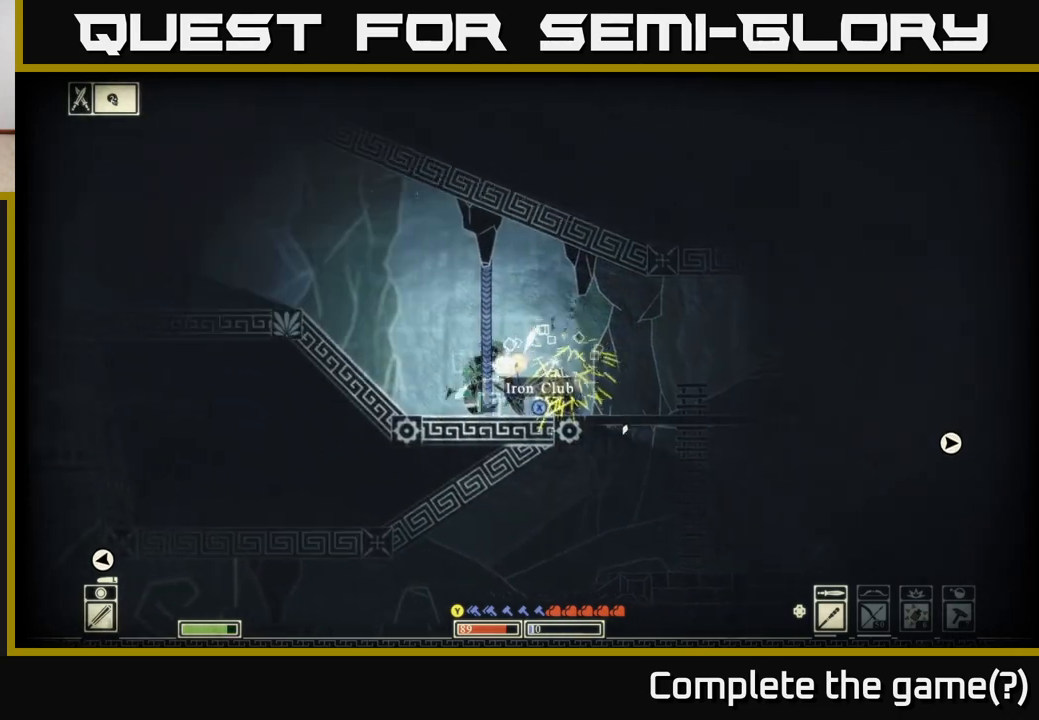
{"buttons": [], "left_stick": "down-right", "right_stick": "down-right", "events": [[267, "R2", "down"], [283, "left_stick", "down-right"], [400, "R2", "up"]]}
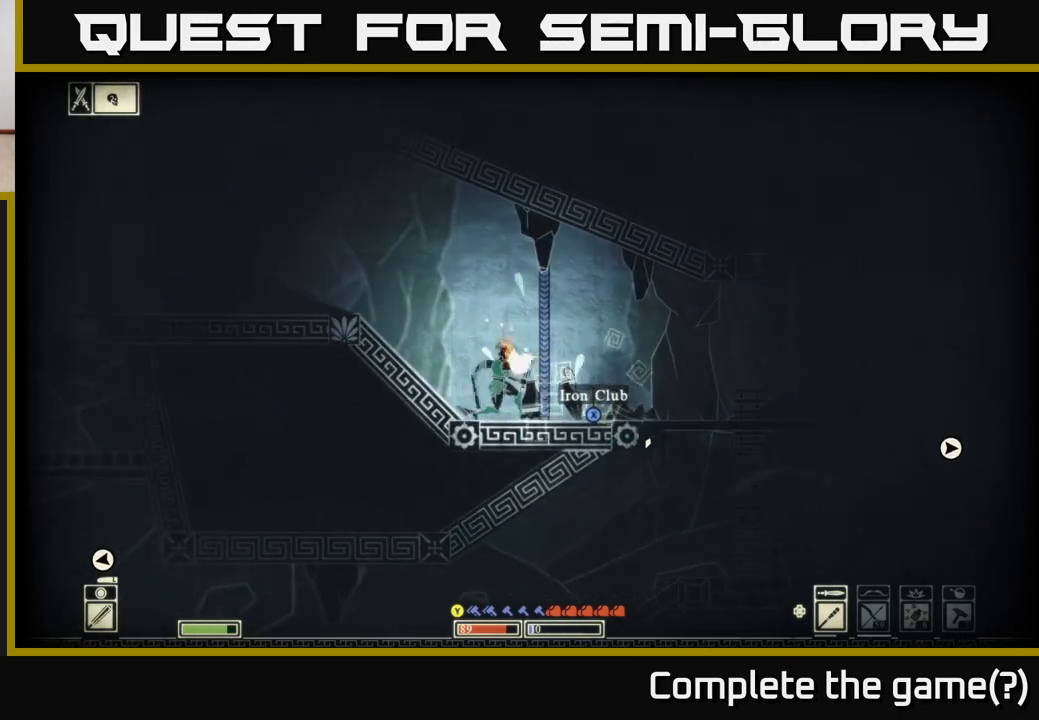
{"buttons": [], "left_stick": "down-right", "right_stick": "center", "events": [[117, "left_stick", "down"], [333, "left_stick", "center"], [383, "right_stick", "center"], [467, "left_stick", "down-right"]]}
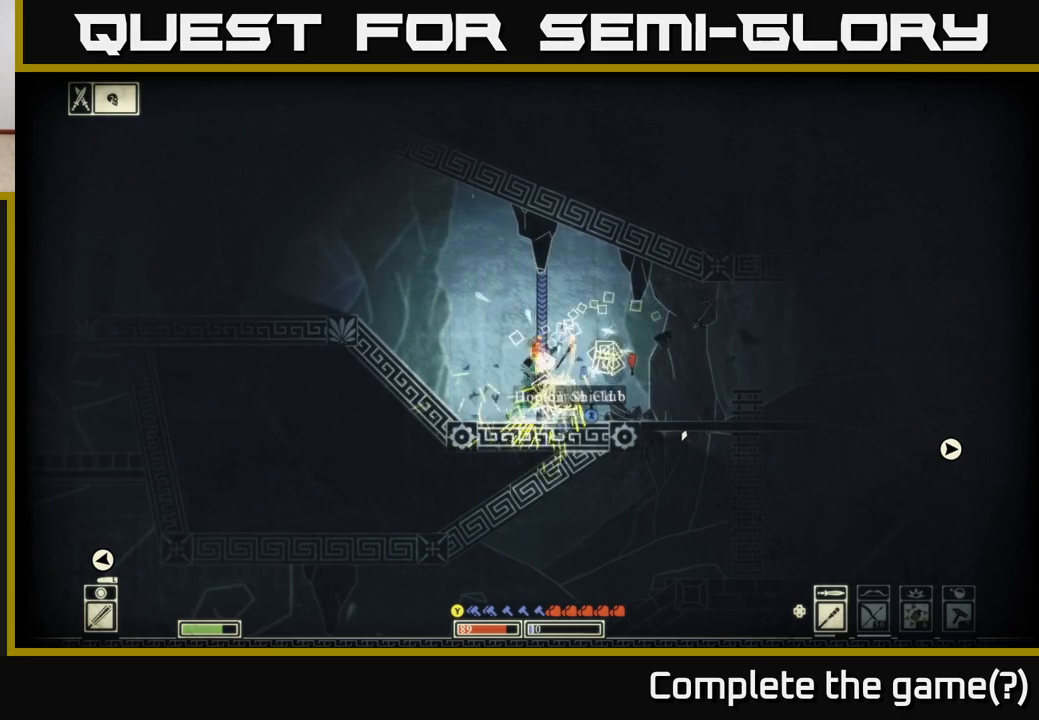
{"buttons": ["X"], "left_stick": "center", "right_stick": "center", "events": [[117, "X", "down"], [167, "left_stick", "center"]]}
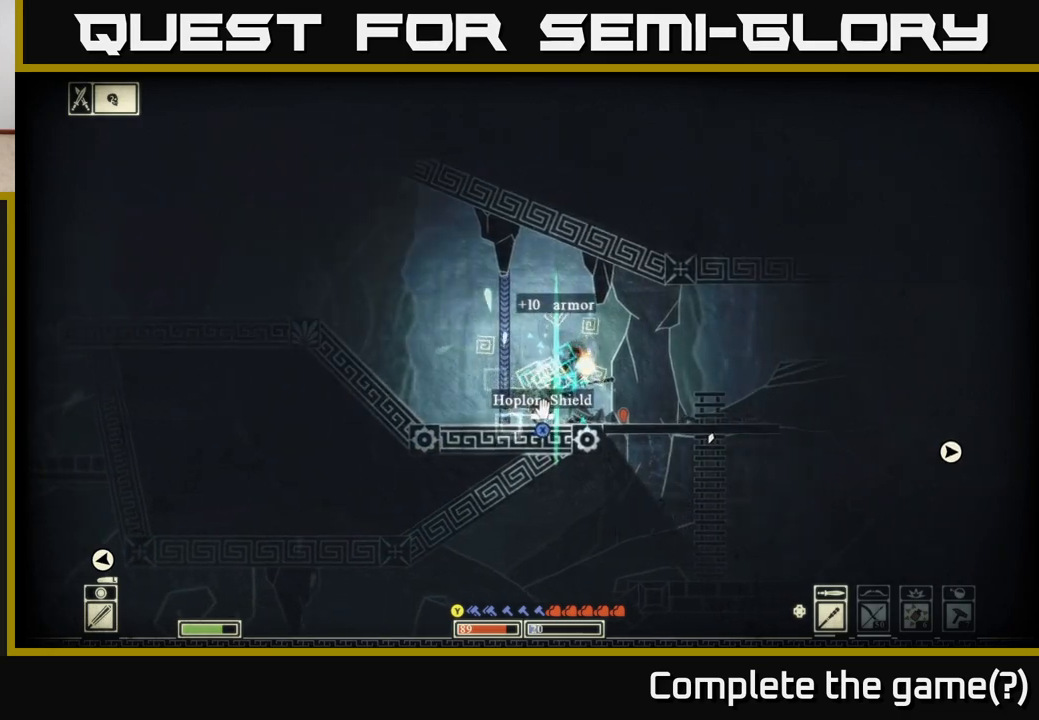
{"buttons": [], "left_stick": "center", "right_stick": "center", "events": [[283, "X", "up"]]}
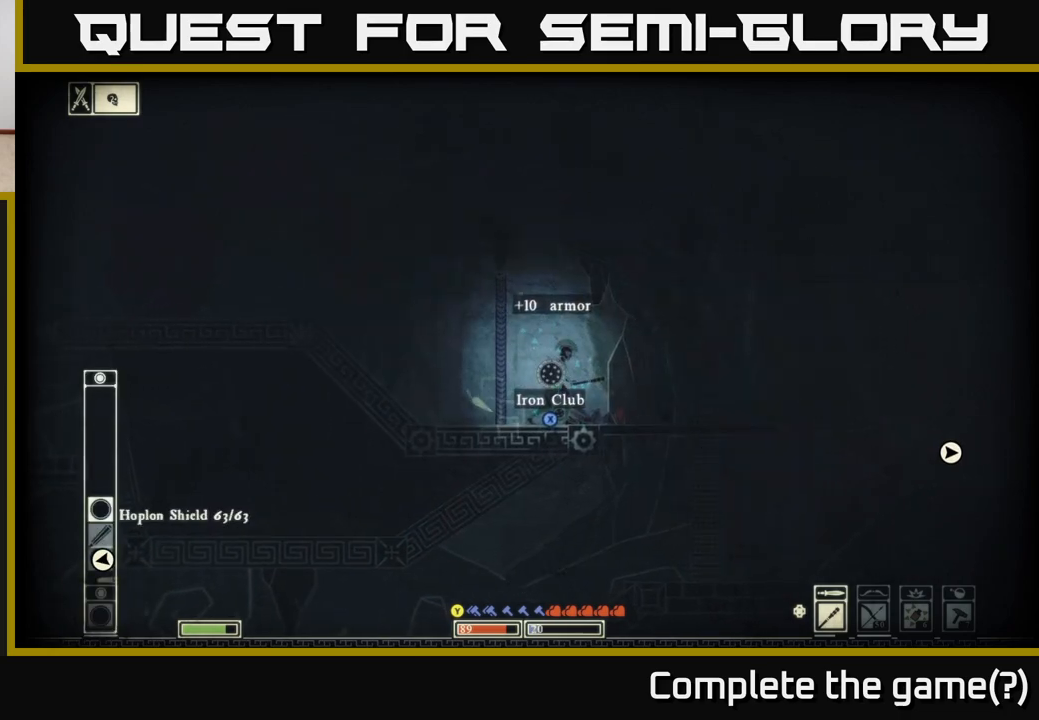
{"buttons": ["X"], "left_stick": "center", "right_stick": "center", "events": [[33, "X", "down"]]}
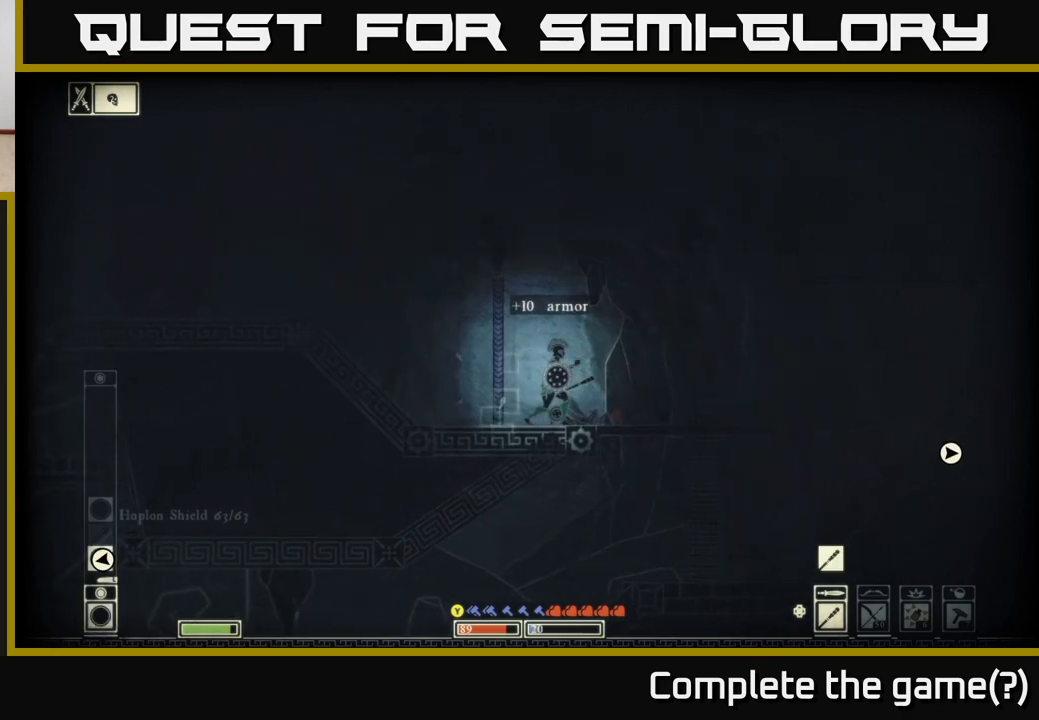
{"buttons": [], "left_stick": "right", "right_stick": "center", "events": [[150, "X", "up"], [267, "left_stick", "left"], [450, "left_stick", "right"]]}
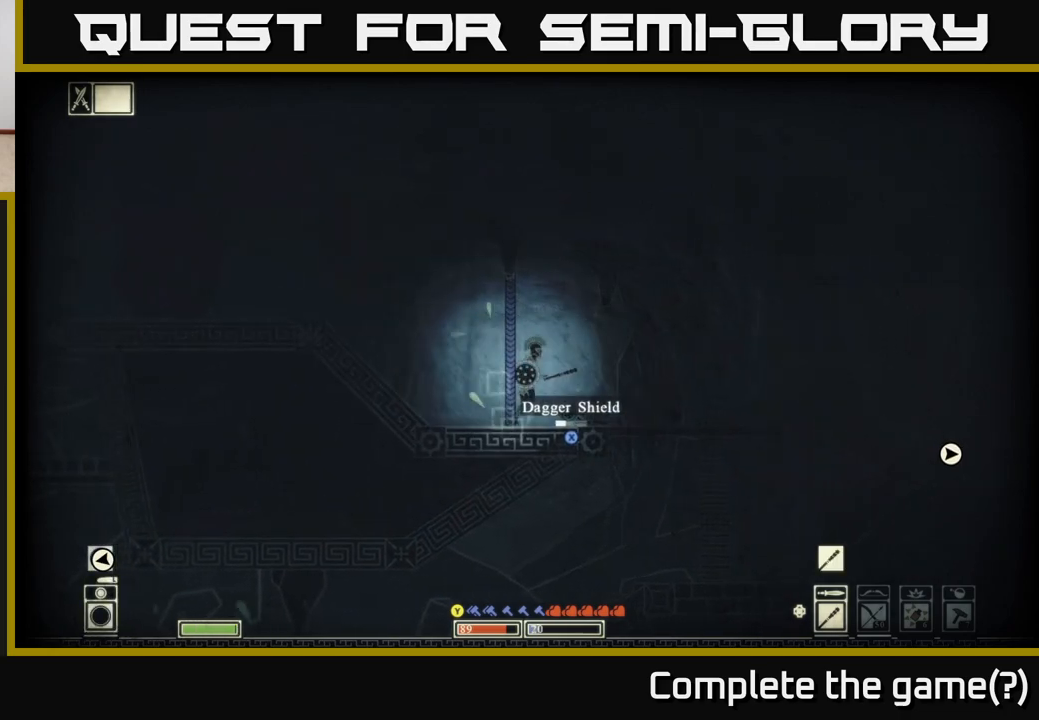
{"buttons": ["X"], "left_stick": "center", "right_stick": "center", "events": [[117, "left_stick", "center"], [133, "X", "down"]]}
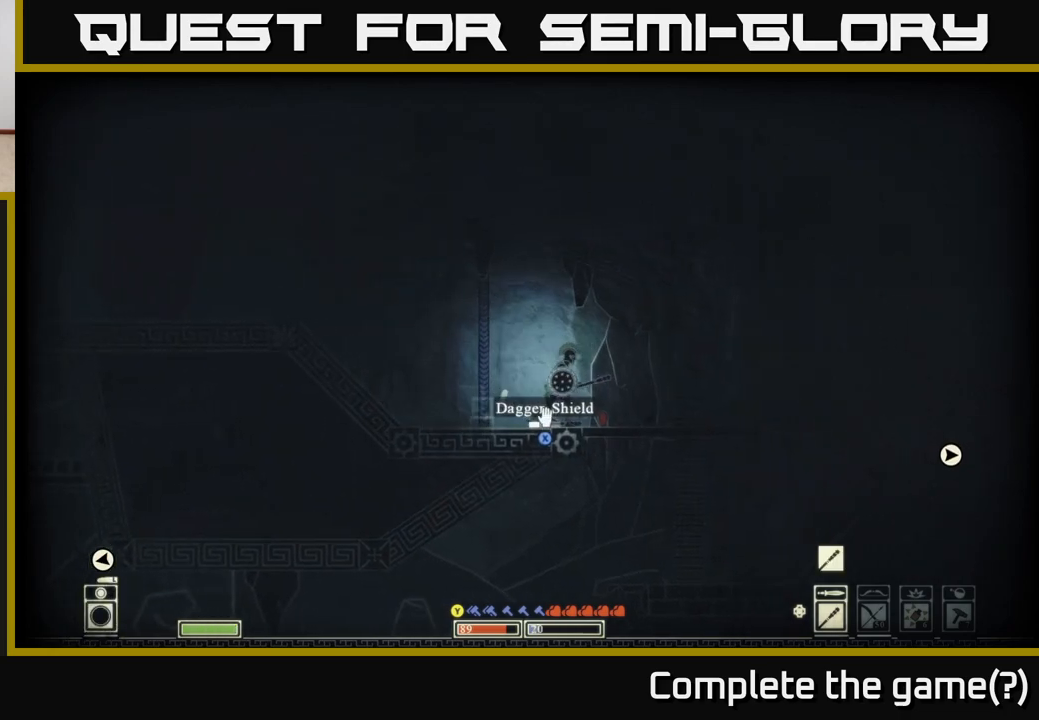
{"buttons": [], "left_stick": "center", "right_stick": "center", "events": [[200, "left_stick", "right"], [233, "X", "up"], [433, "left_stick", "center"]]}
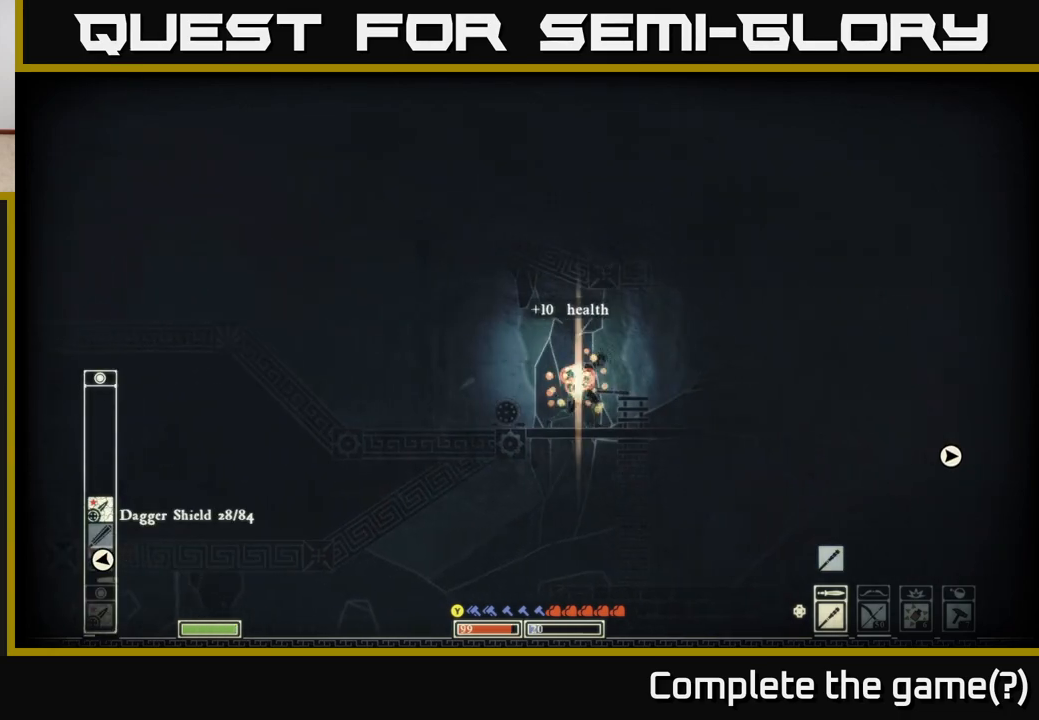
{"buttons": [], "left_stick": "left", "right_stick": "center", "events": [[200, "left_stick", "left"], [283, "left_stick", "center"], [450, "left_stick", "left"]]}
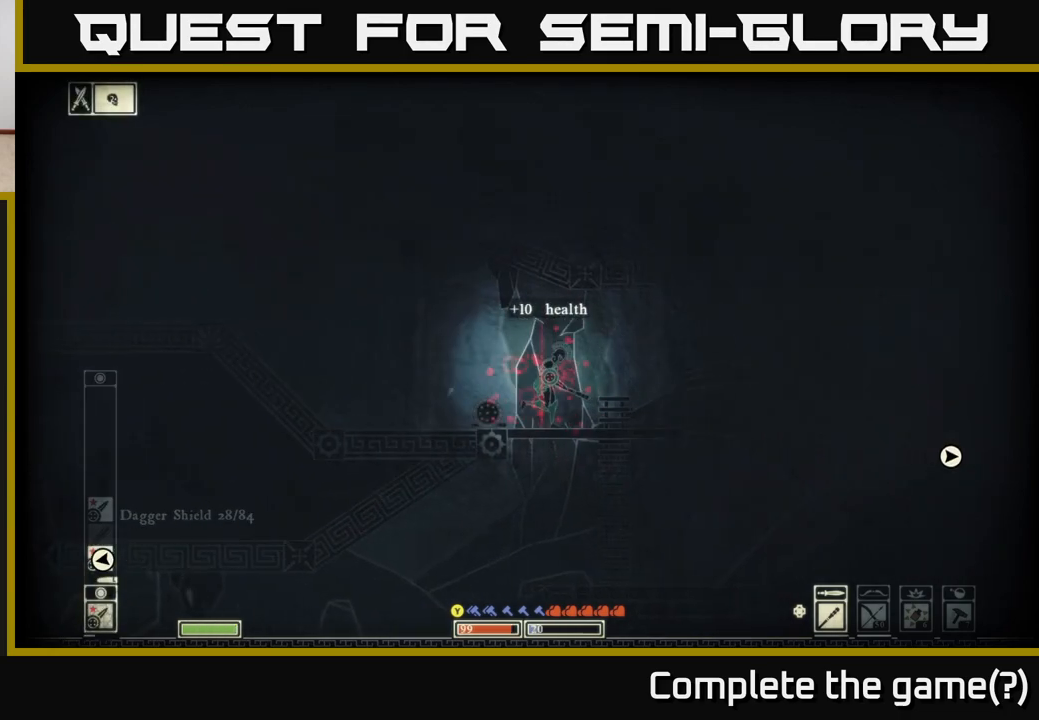
{"buttons": [], "left_stick": "left", "right_stick": "center", "events": [[250, "right_stick", "left"], [500, "right_stick", "center"]]}
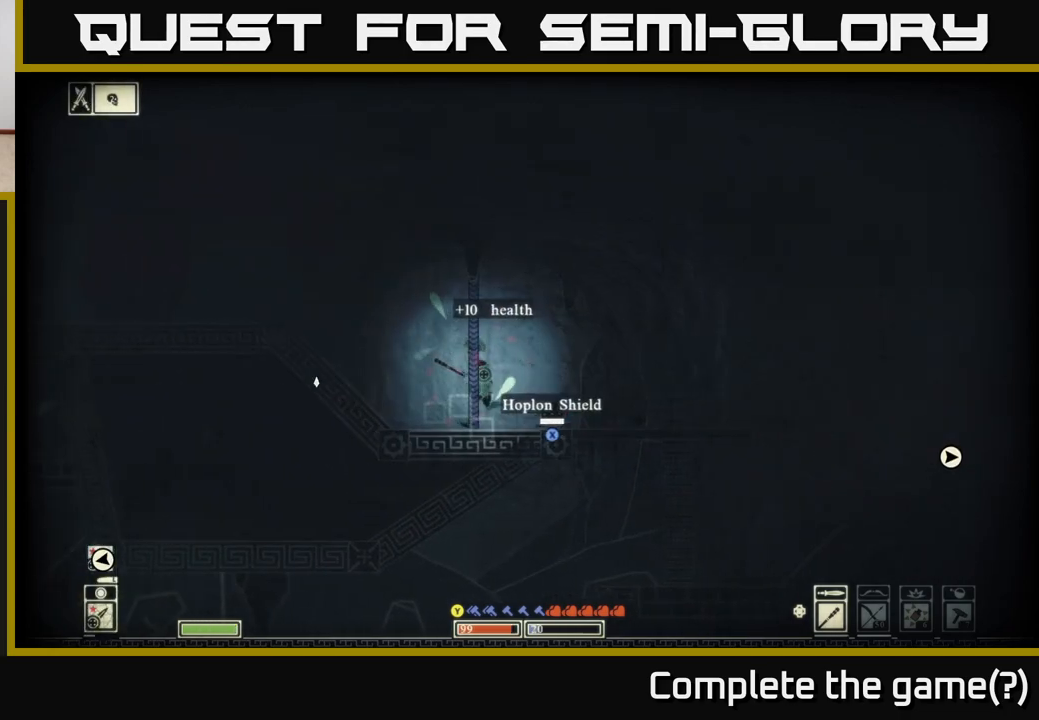
{"buttons": [], "left_stick": "left", "right_stick": "left", "events": [[100, "A", "down"], [183, "A", "up"], [467, "right_stick", "left"]]}
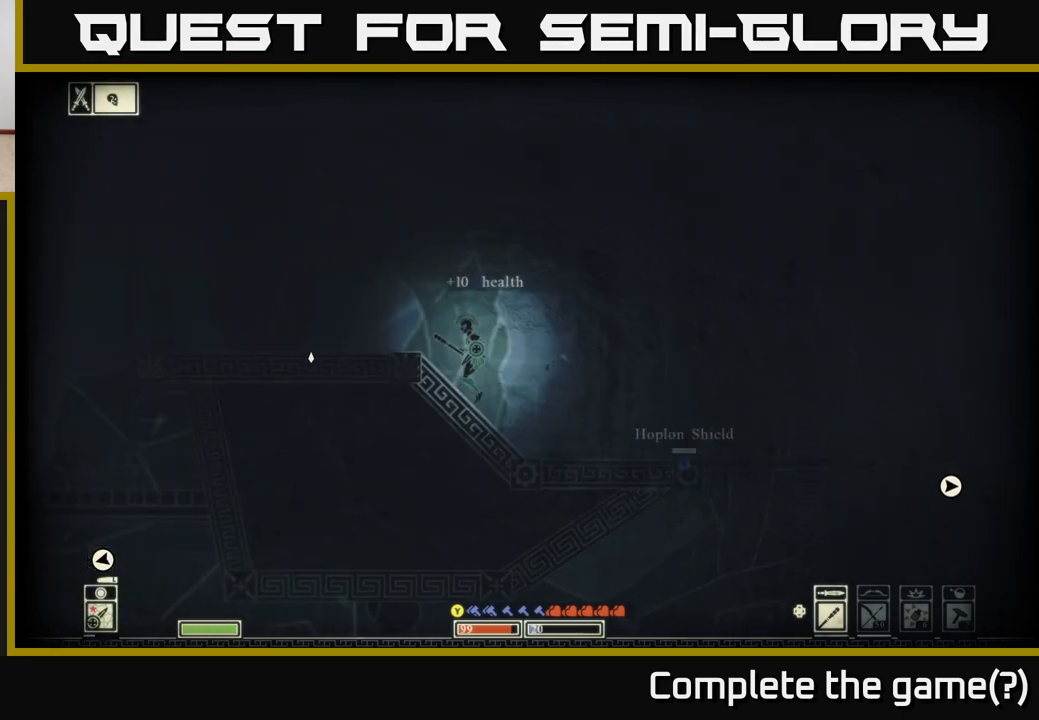
{"buttons": [], "left_stick": "left", "right_stick": "left", "events": []}
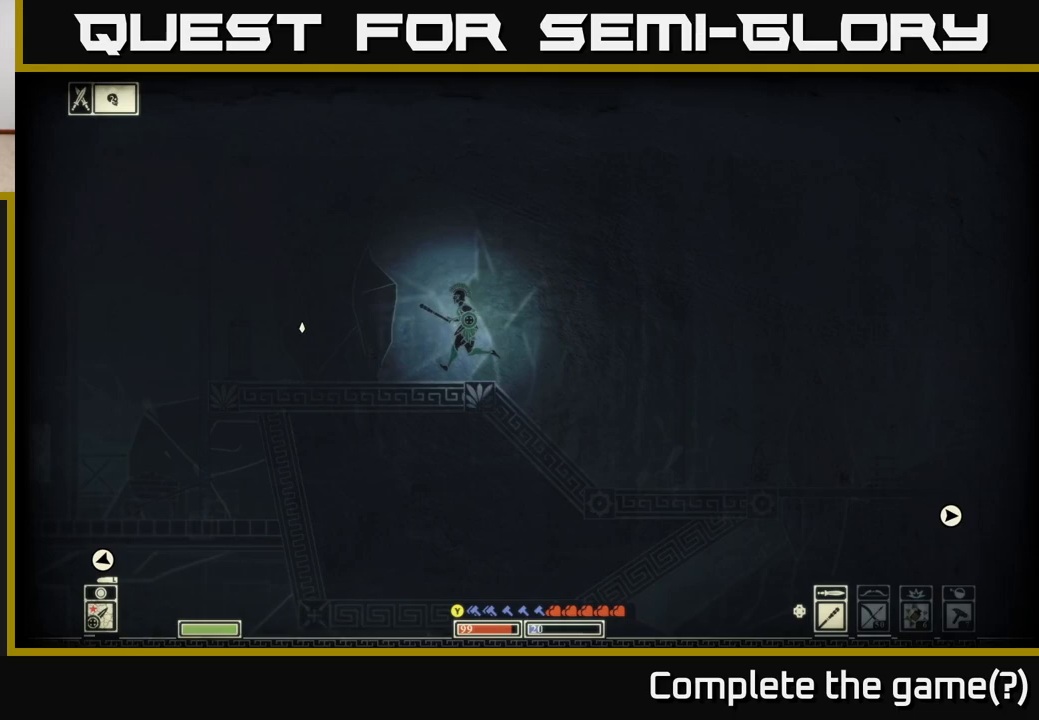
{"buttons": [], "left_stick": "left", "right_stick": "left", "events": []}
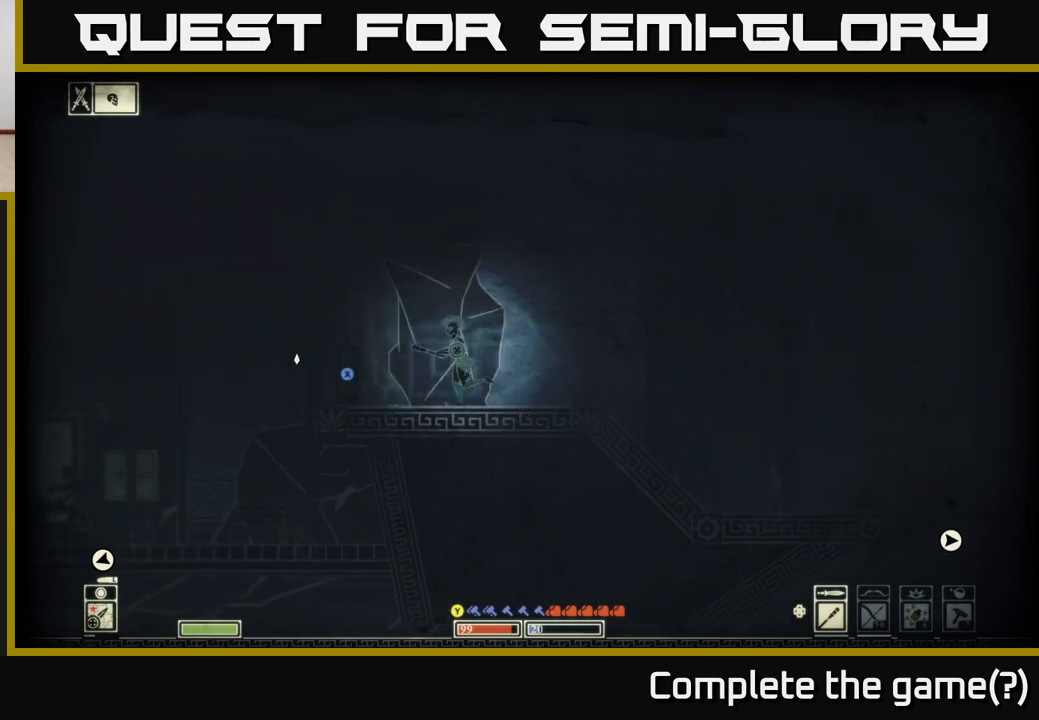
{"buttons": ["X"], "left_stick": "center", "right_stick": "center", "events": [[83, "left_stick", "center"], [350, "right_stick", "center"], [417, "X", "down"]]}
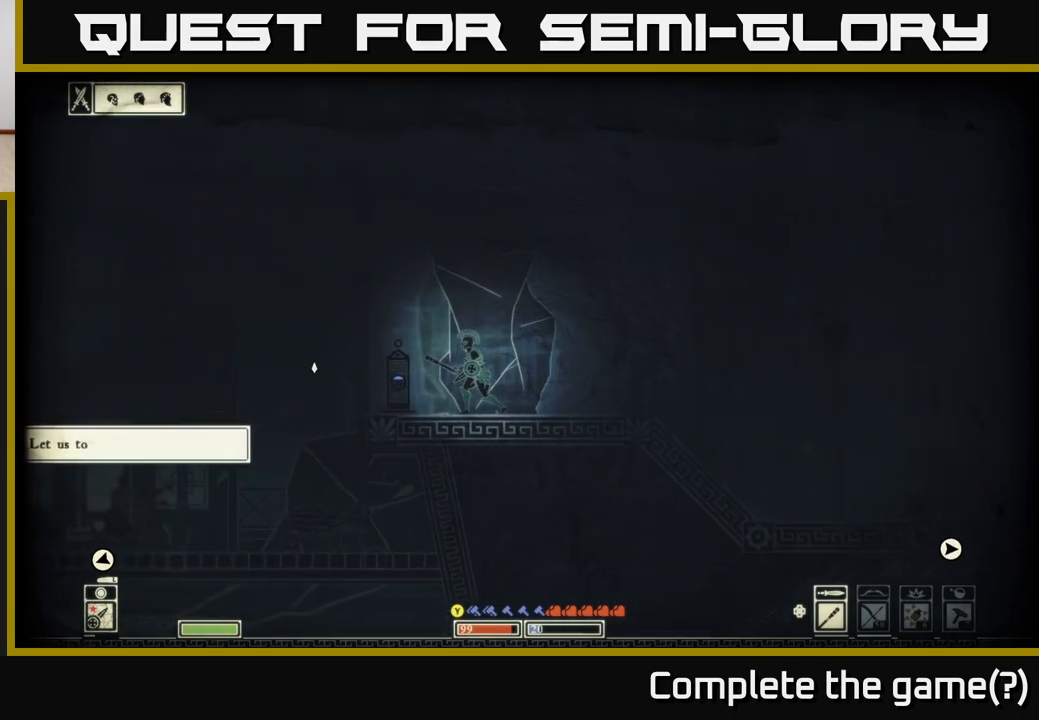
{"buttons": ["X"], "left_stick": "center", "right_stick": "center", "events": []}
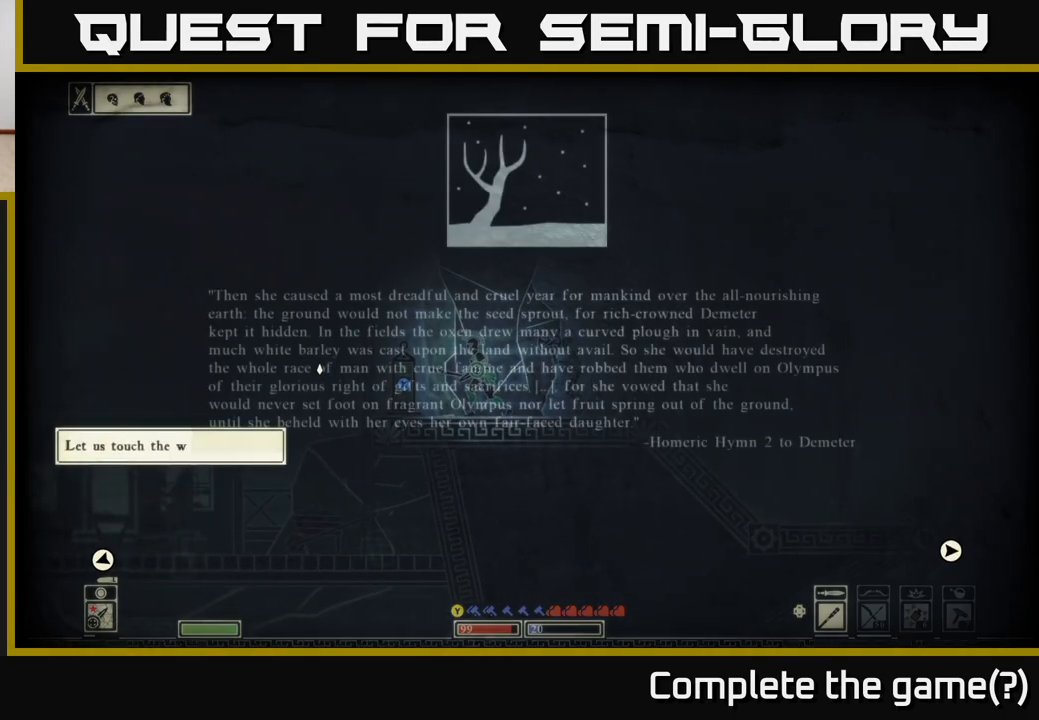
{"buttons": [], "left_stick": "center", "right_stick": "center", "events": [[300, "X", "up"]]}
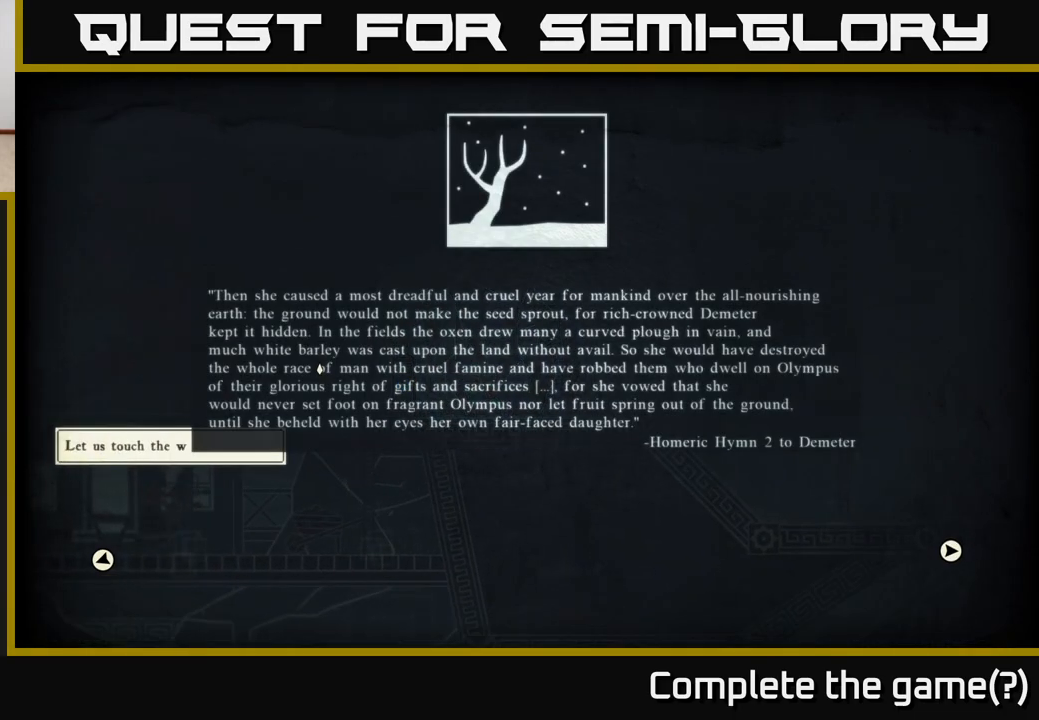
{"buttons": ["A"], "left_stick": "center", "right_stick": "center", "events": [[450, "A", "down"]]}
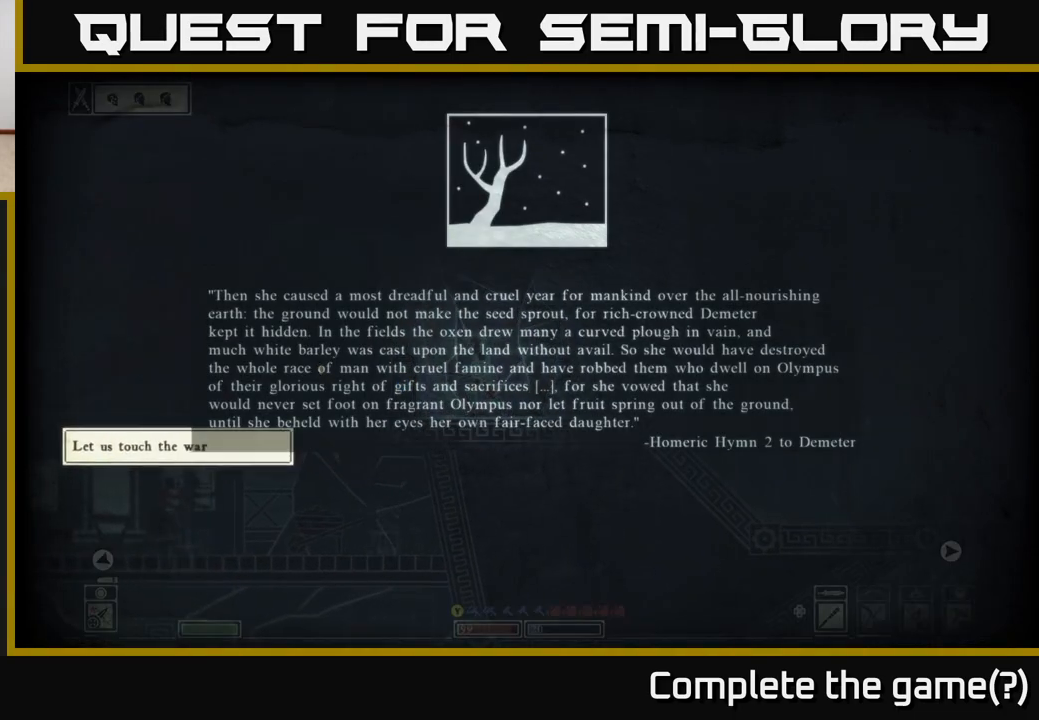
{"buttons": [], "left_stick": "center", "right_stick": "center", "events": [[33, "A", "up"], [283, "SELECT", "down"], [417, "SELECT", "up"]]}
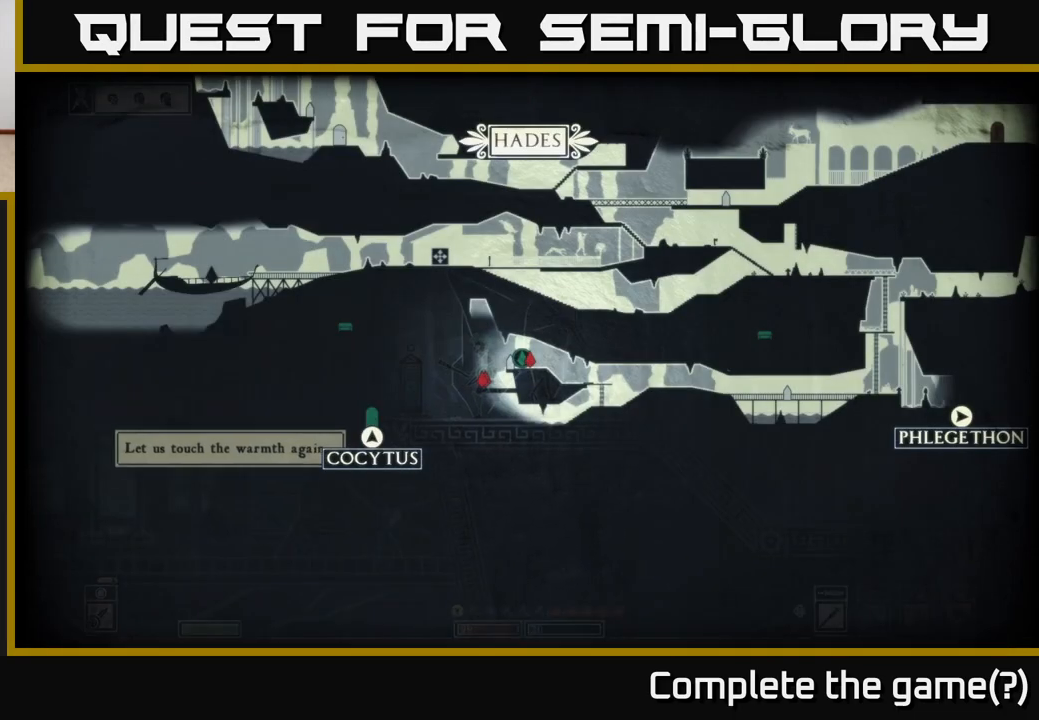
{"buttons": [], "left_stick": "center", "right_stick": "center", "events": []}
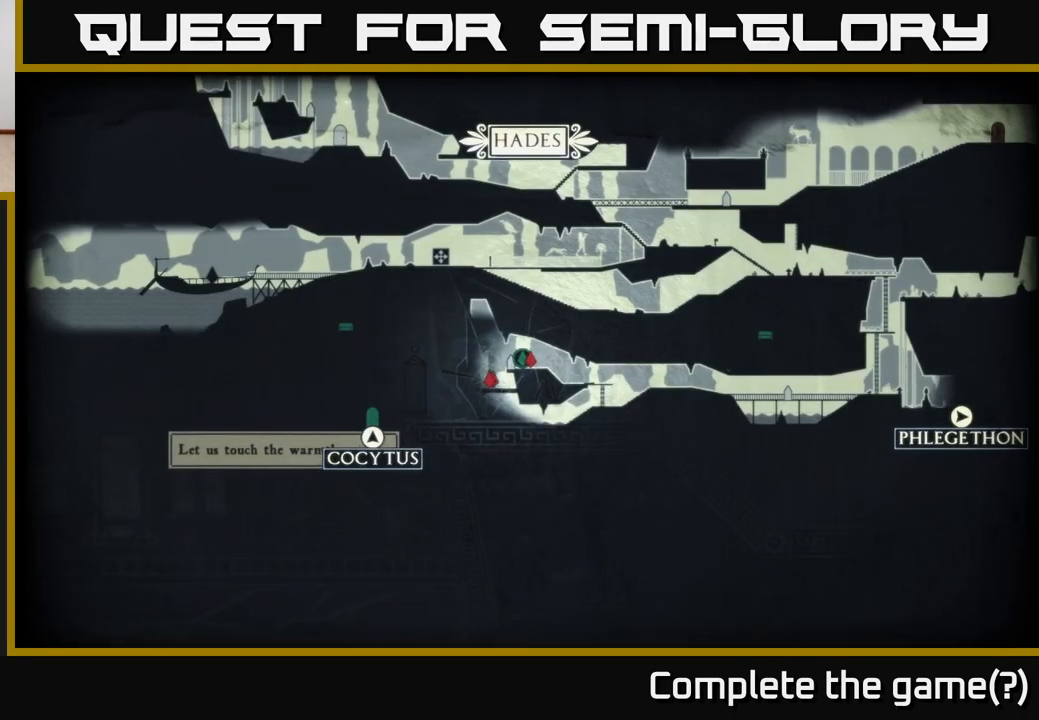
{"buttons": ["SELECT"], "left_stick": "center", "right_stick": "center", "events": [[450, "SELECT", "down"]]}
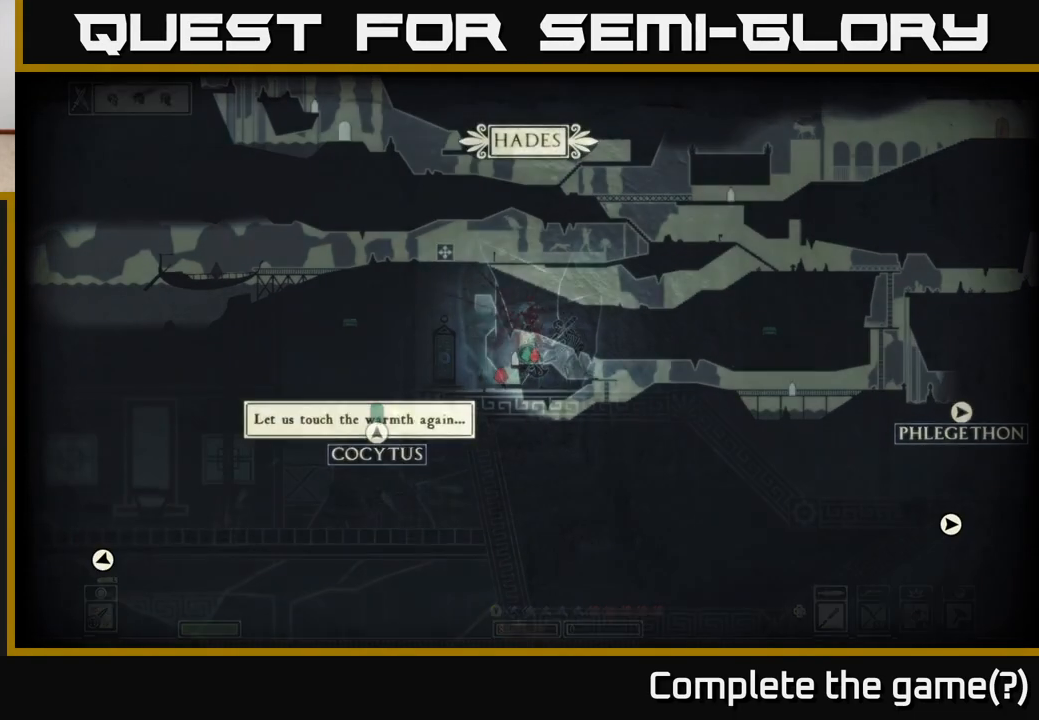
{"buttons": [], "left_stick": "right", "right_stick": "right", "events": [[67, "SELECT", "up"], [217, "right_stick", "right"], [233, "left_stick", "left"], [283, "R2", "down"], [367, "left_stick", "right"], [383, "R2", "up"]]}
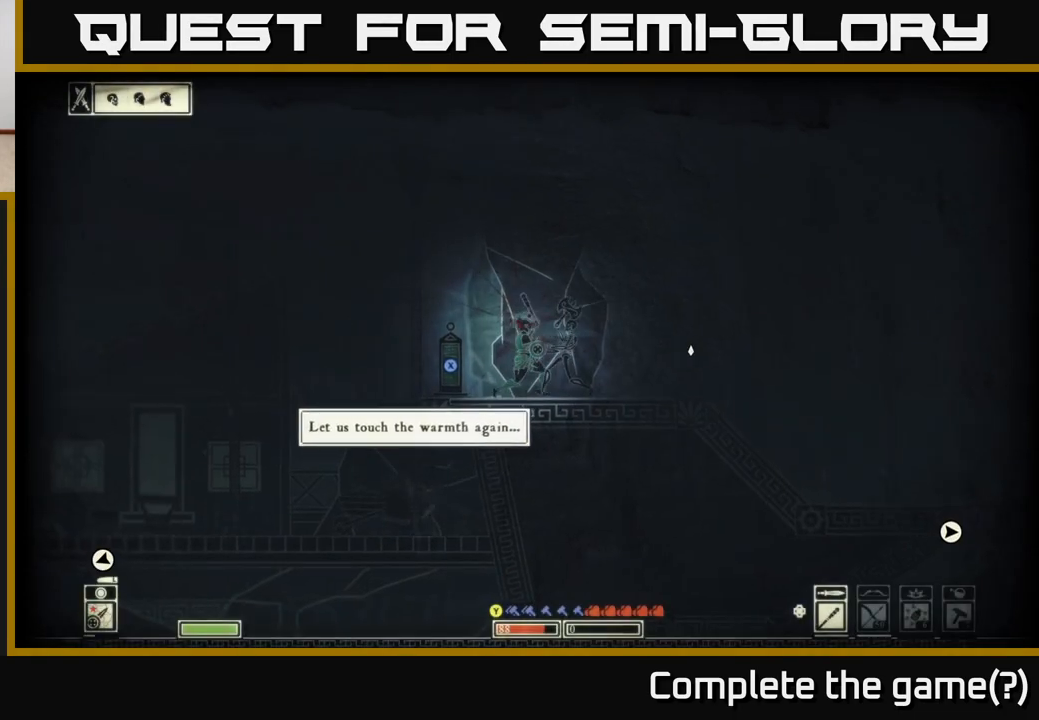
{"buttons": [], "left_stick": "right", "right_stick": "right", "events": [[17, "left_stick", "left"], [200, "left_stick", "right"]]}
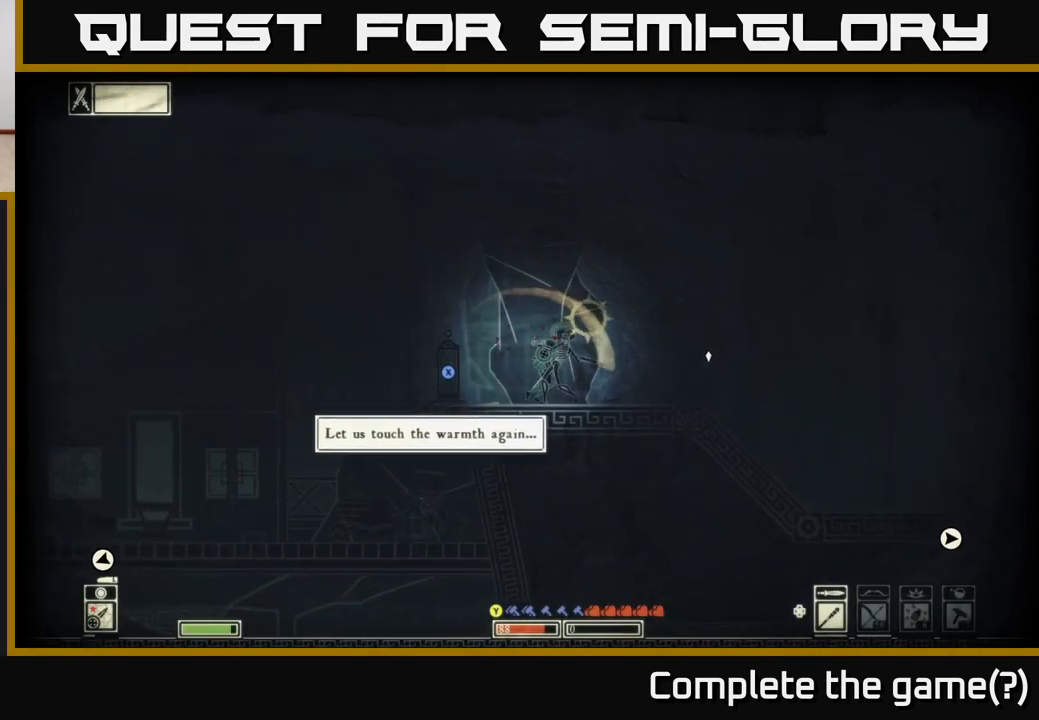
{"buttons": [], "left_stick": "left", "right_stick": "left", "events": [[317, "left_stick", "up-right"], [467, "left_stick", "left"], [500, "right_stick", "left"]]}
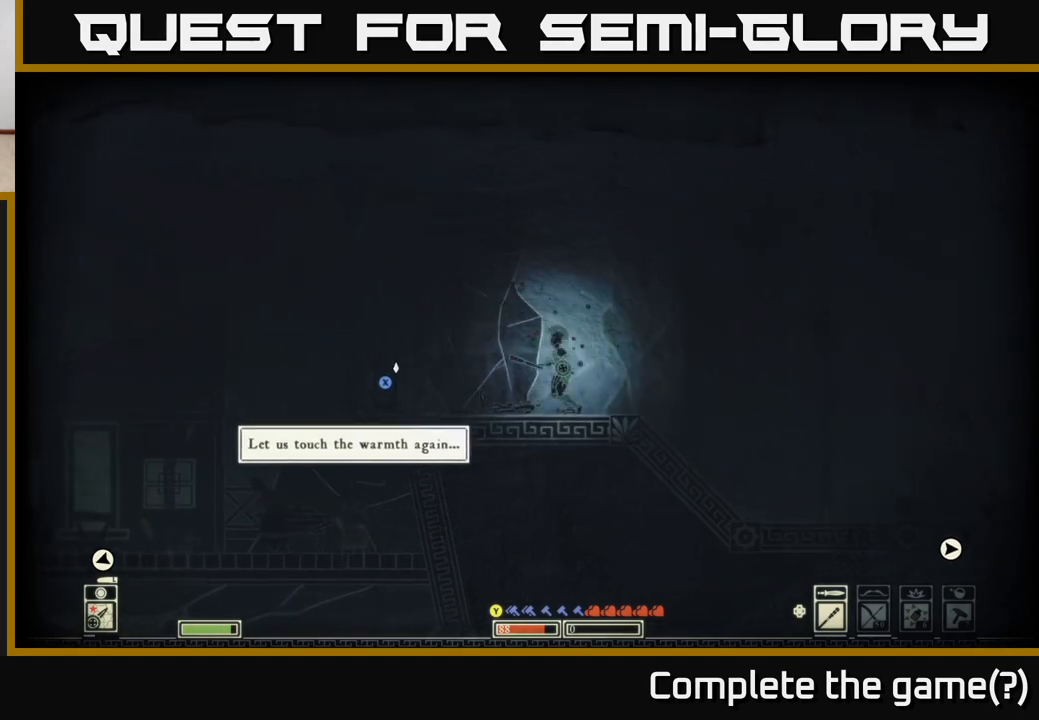
{"buttons": [], "left_stick": "right", "right_stick": "left", "events": [[117, "left_stick", "center"], [483, "left_stick", "right"]]}